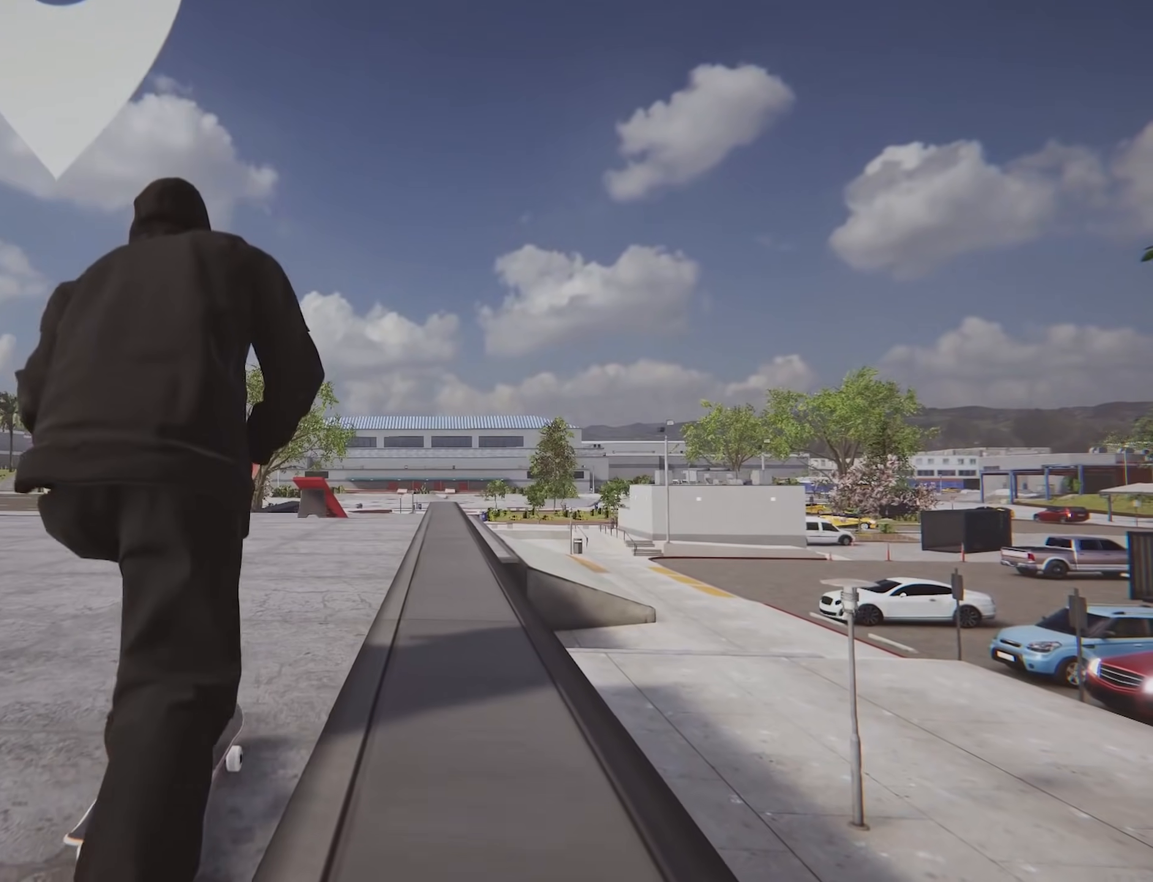
Gameplay with a controller (Xbox layout); each line is a JSON object with the inputs held at the frame after it. "events" lists button and stick changes between this image and that frame as [ms after this image, input, new state], when the widget could be followed in between. Not read: L3 R3.
{"buttons": ["A"], "left_stick": "center", "right_stick": "center", "events": [[200, "L2", "up"]]}
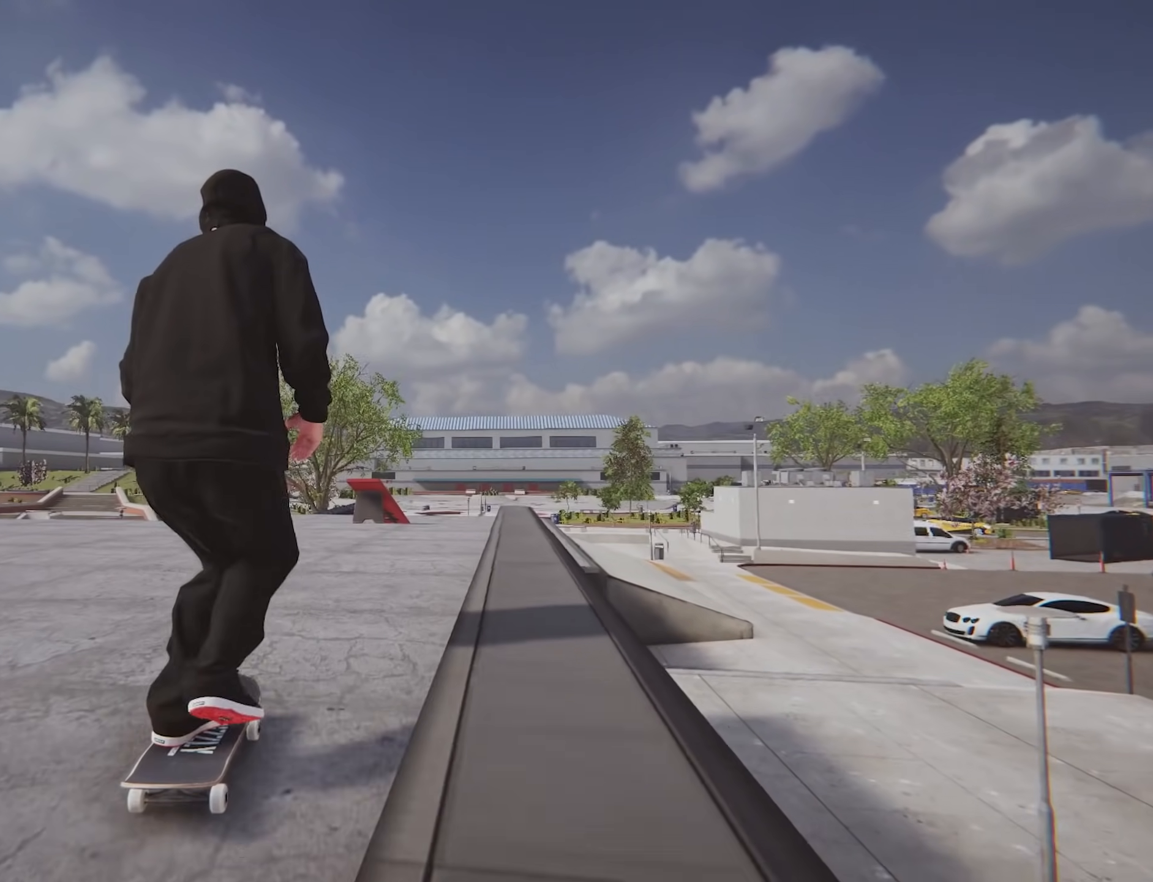
{"buttons": [], "left_stick": "center", "right_stick": "center", "events": [[217, "A", "up"]]}
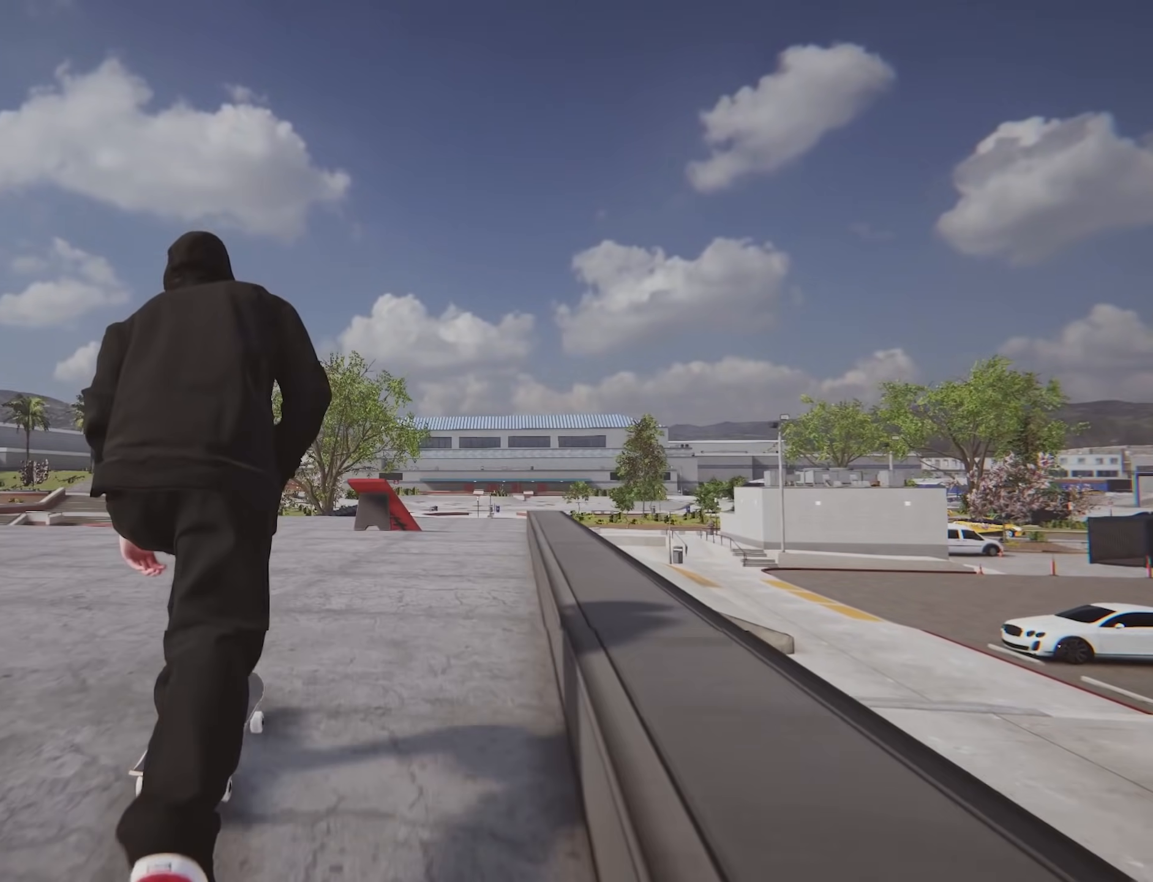
{"buttons": [], "left_stick": "down", "right_stick": "down", "events": [[66, "left_stick", "down"], [100, "right_stick", "down"]]}
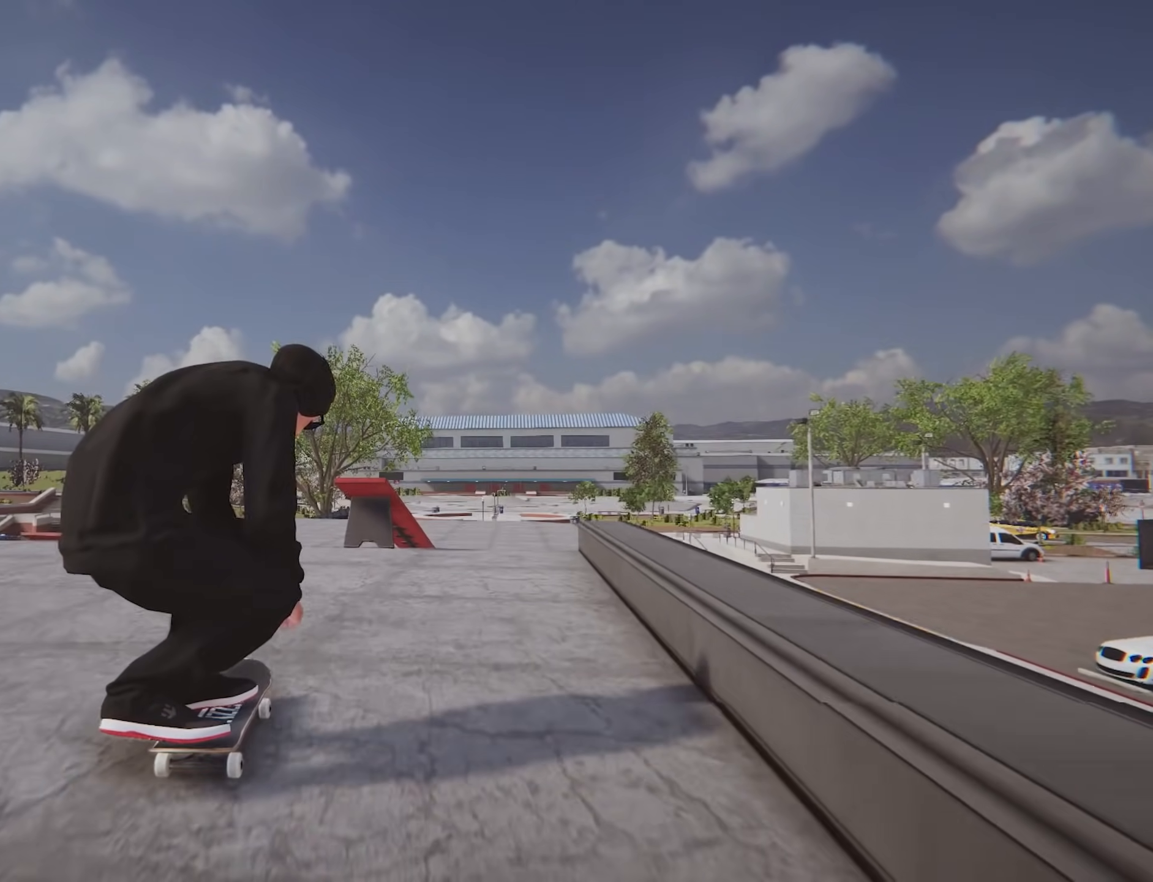
{"buttons": ["R2"], "left_stick": "down", "right_stick": "down", "events": [[117, "R2", "down"]]}